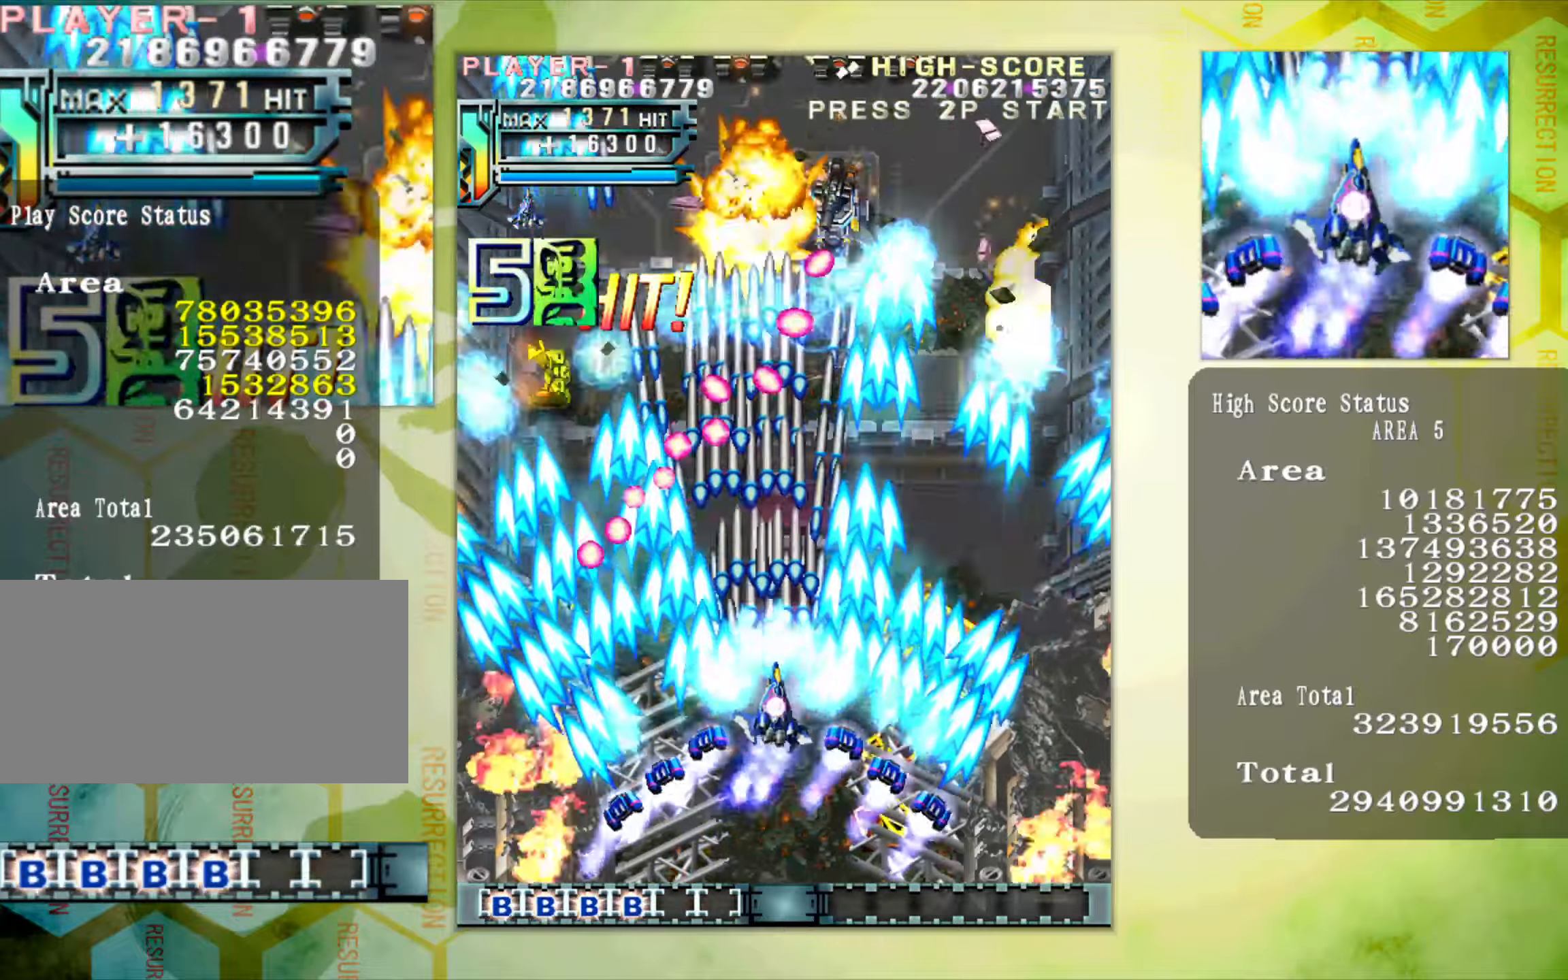
Gameplay with a controller (arcade stick); each line is a JSON object with the inputs held at the frame after it. "button_events" lists button changes between this image and that frame as [ms after this image, input, new state], when the widget could be followed in between (sticks are given only as held states). Not read: L3 R3.
{"buttons": [], "left_stick": "up-right", "button_events": []}
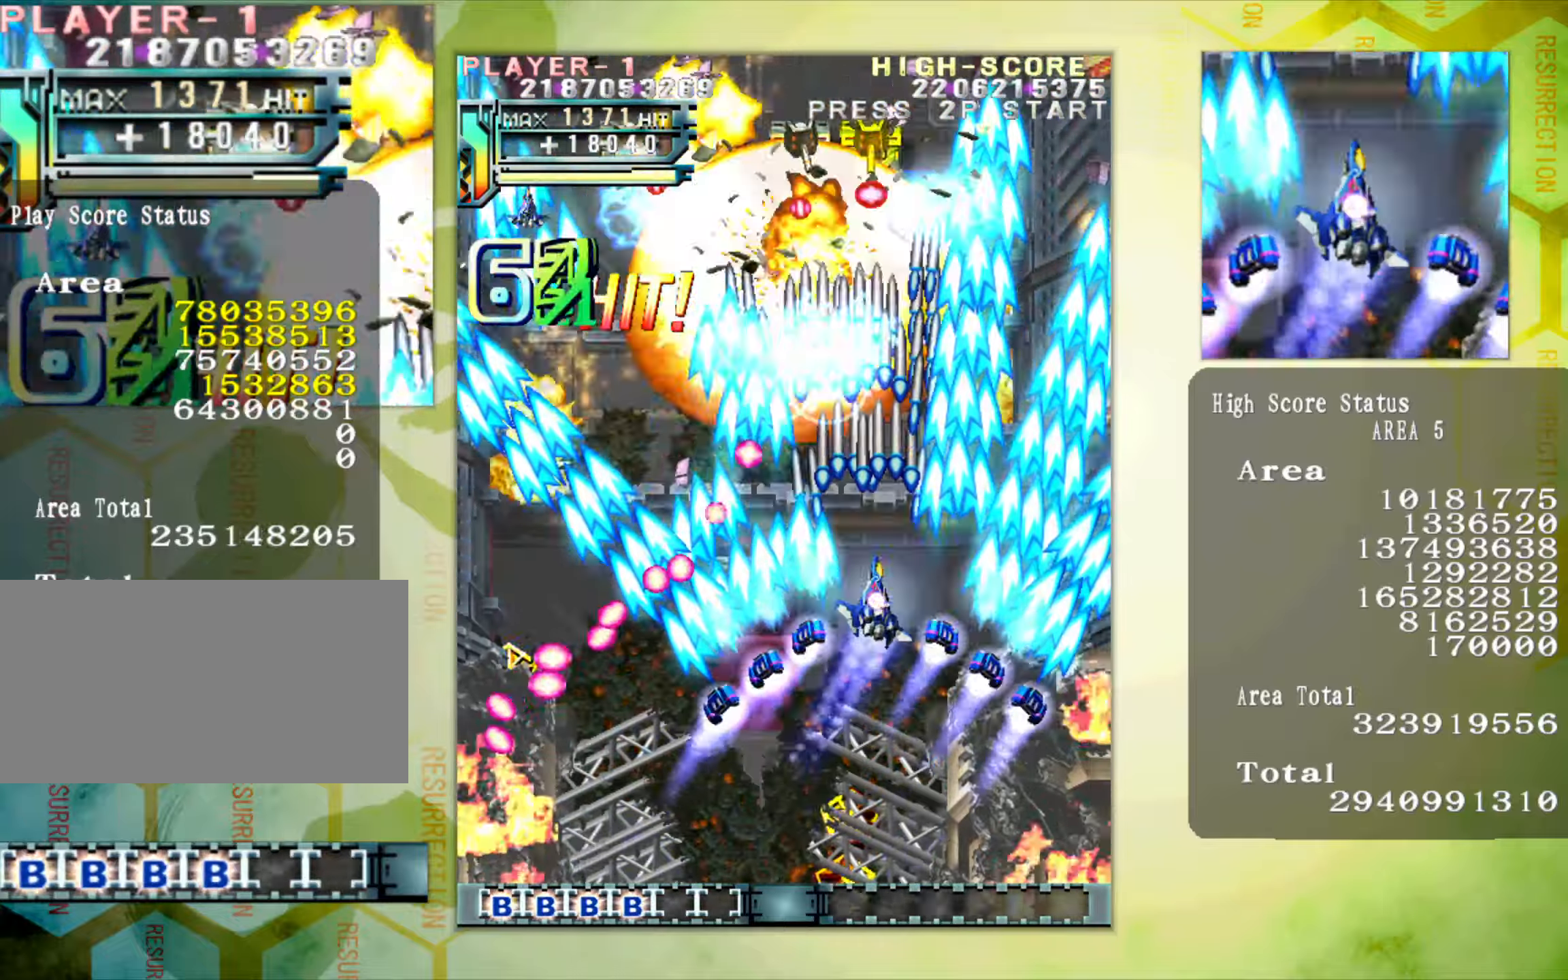
{"buttons": [], "left_stick": "down-left", "button_events": []}
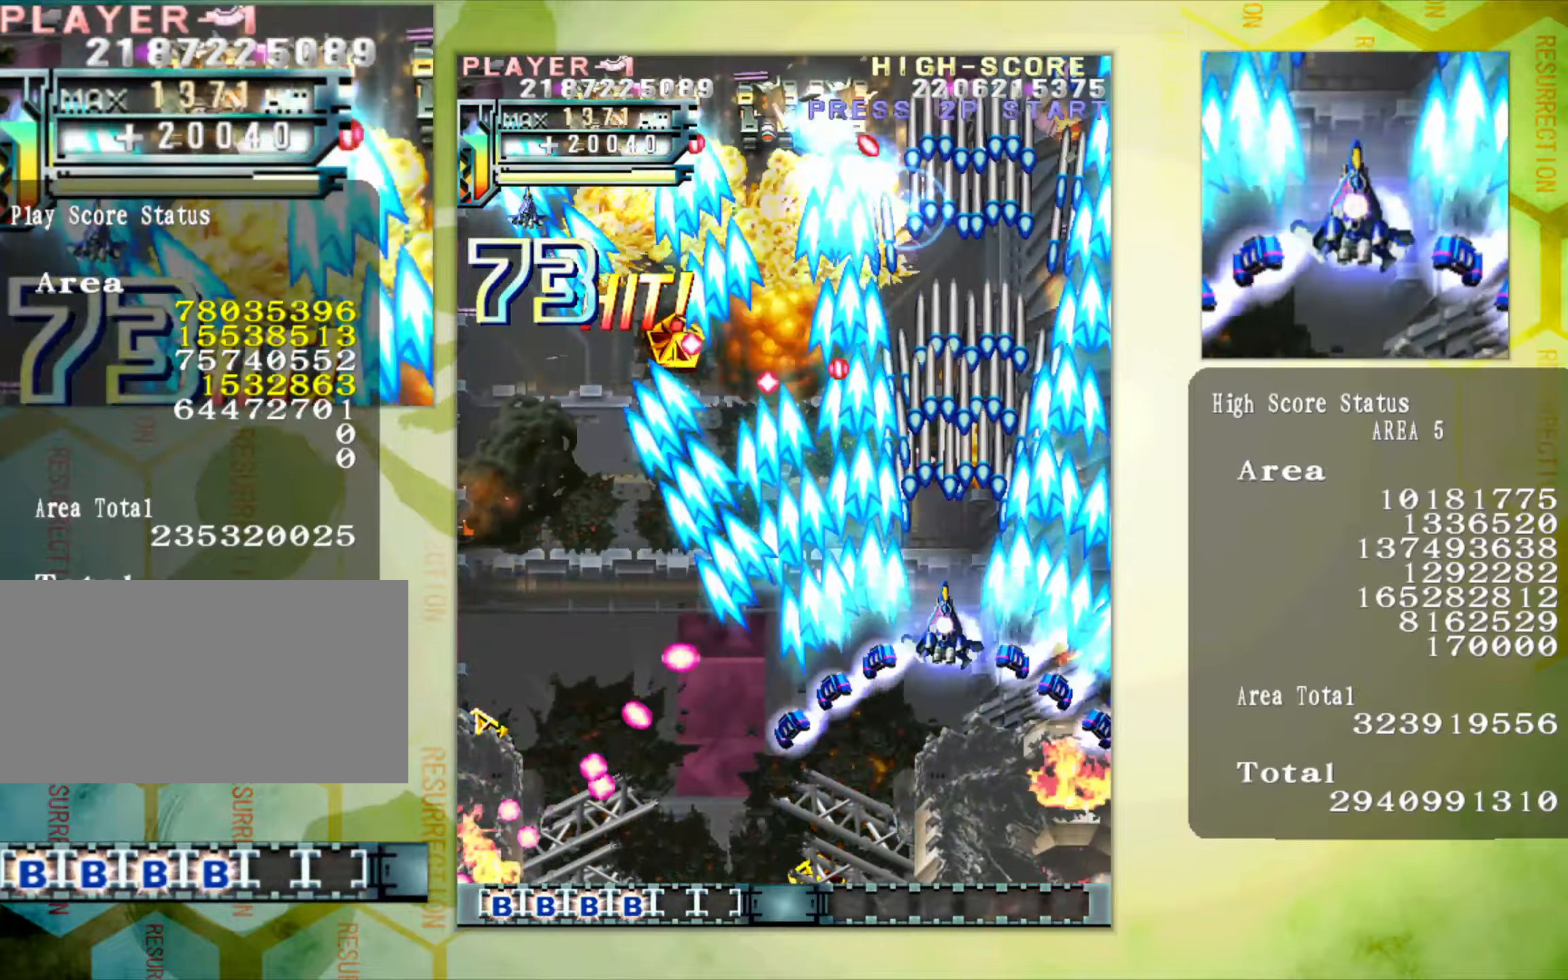
{"buttons": [], "left_stick": "left"}
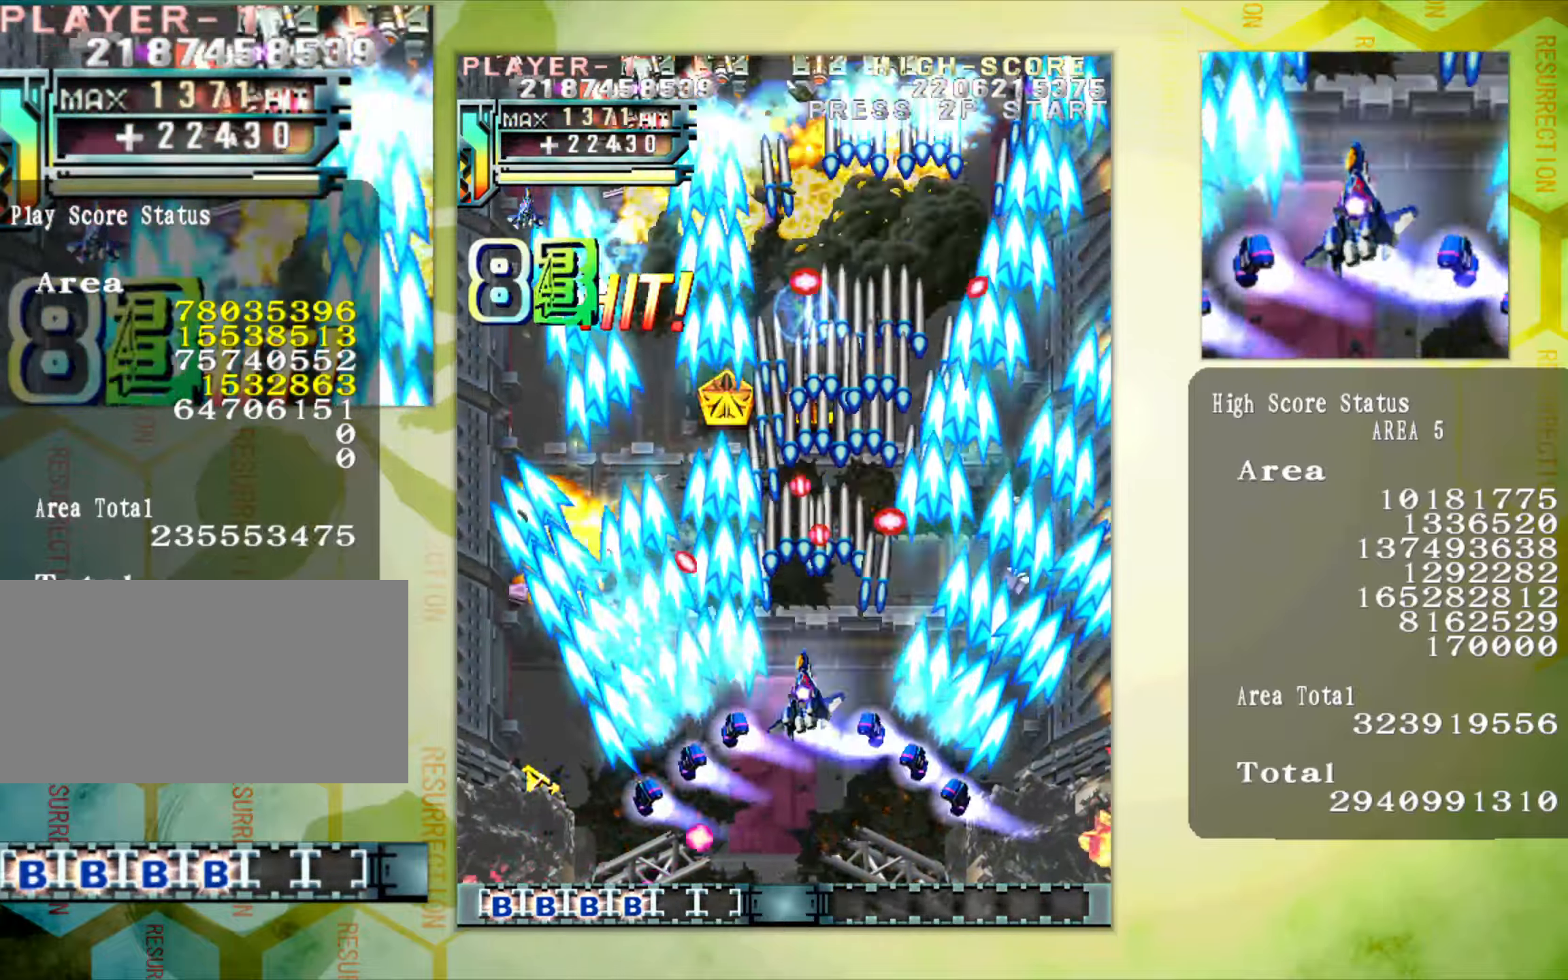
{"buttons": [], "left_stick": "up-left", "button_events": []}
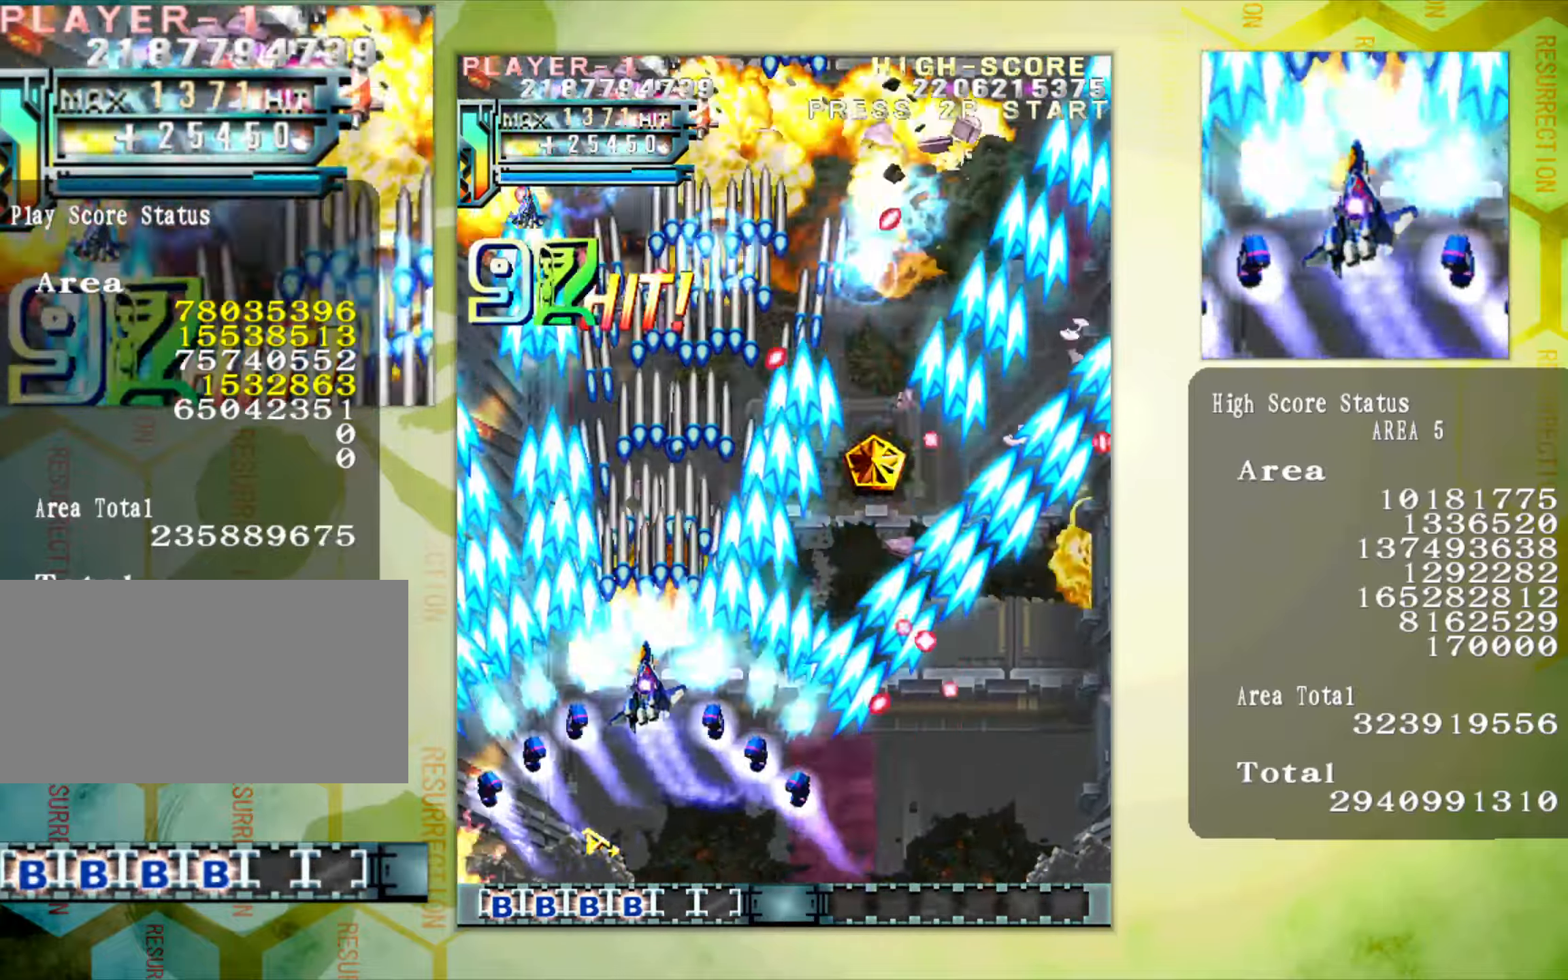
{"buttons": [], "left_stick": "down", "button_events": []}